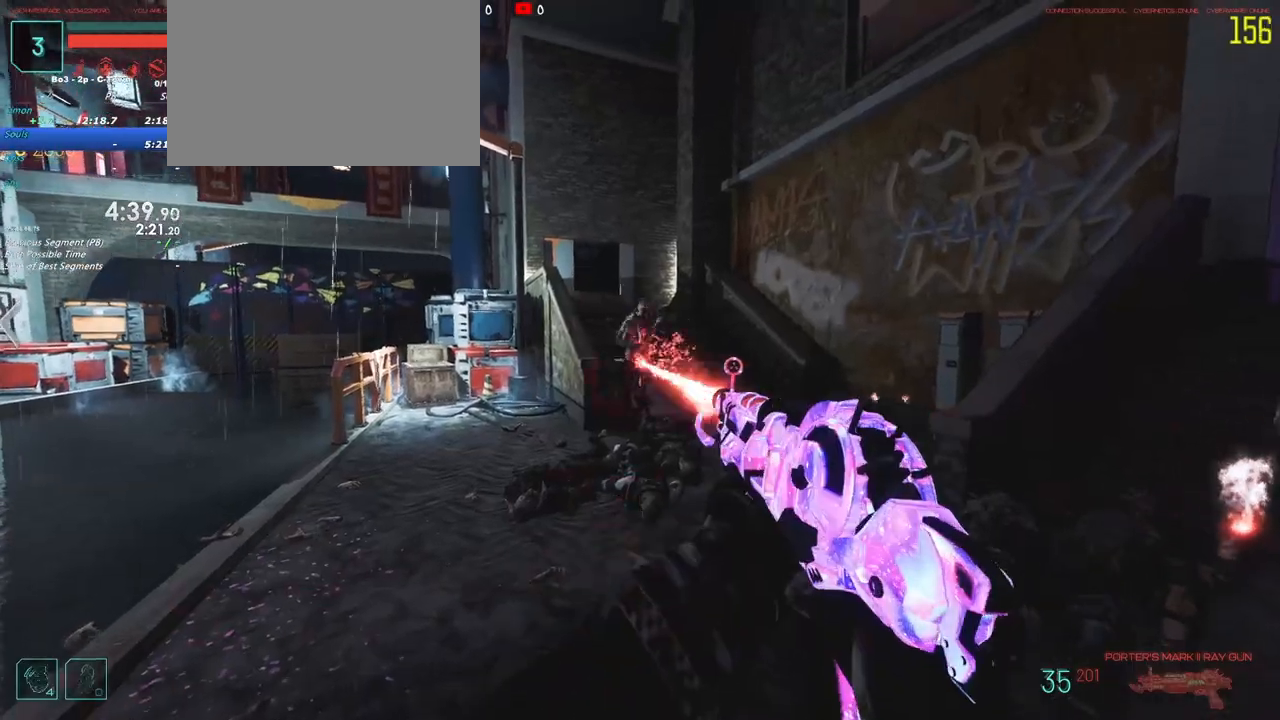
Gameplay with keyboard and mouse; each line is a JSON object with the keys held at the frame after it. "events" lists presses ("down") and releases ("up") of "1", "2", "3", "4", "5", "a", "alt", "c", "caps_lock", "ctrl", "d", "e", "f", "g", "q", "r", "s", "shift", "t", "tab", "v", "w", "x" and "z" between this image and that frame as [ms after this image, input, new state], when the widget could be followed in between. No other keys are recorded. Mouse buttons are not recorded. Not read: mouse_move.
{"keys": ["w"], "events": [[433, "w", "down"]]}
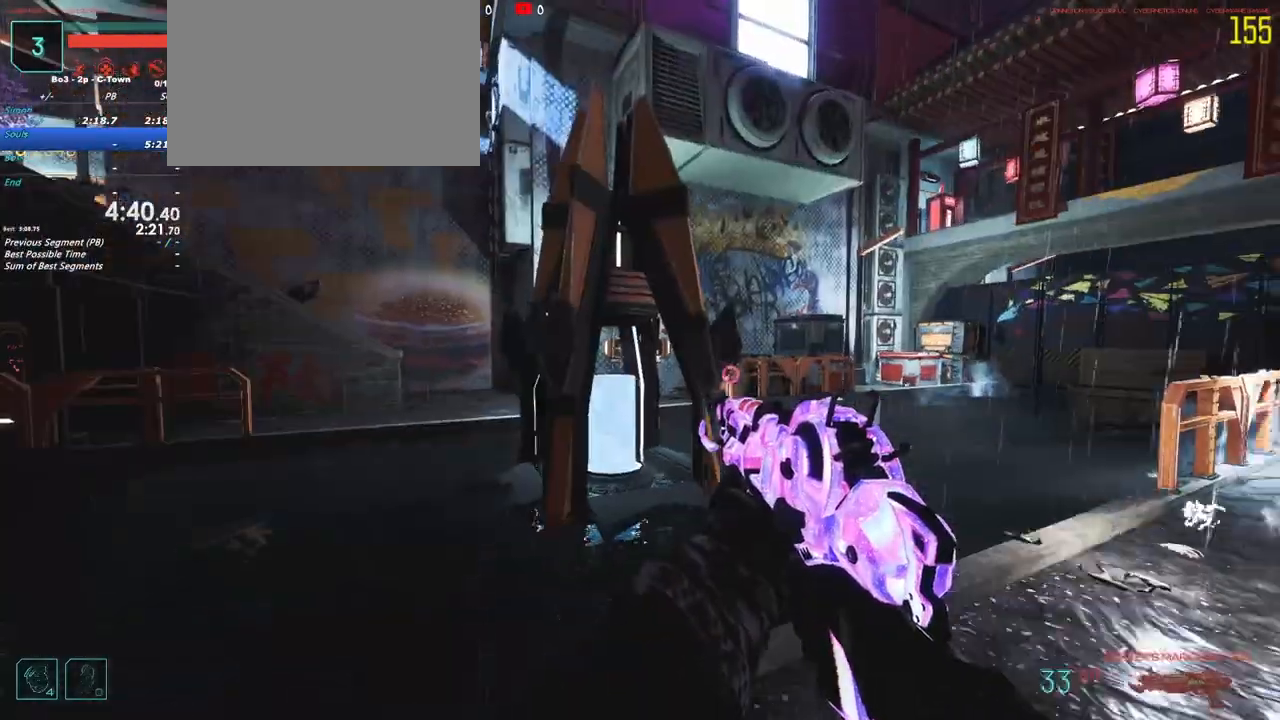
{"keys": ["d"], "events": [[200, "w", "up"], [433, "d", "down"]]}
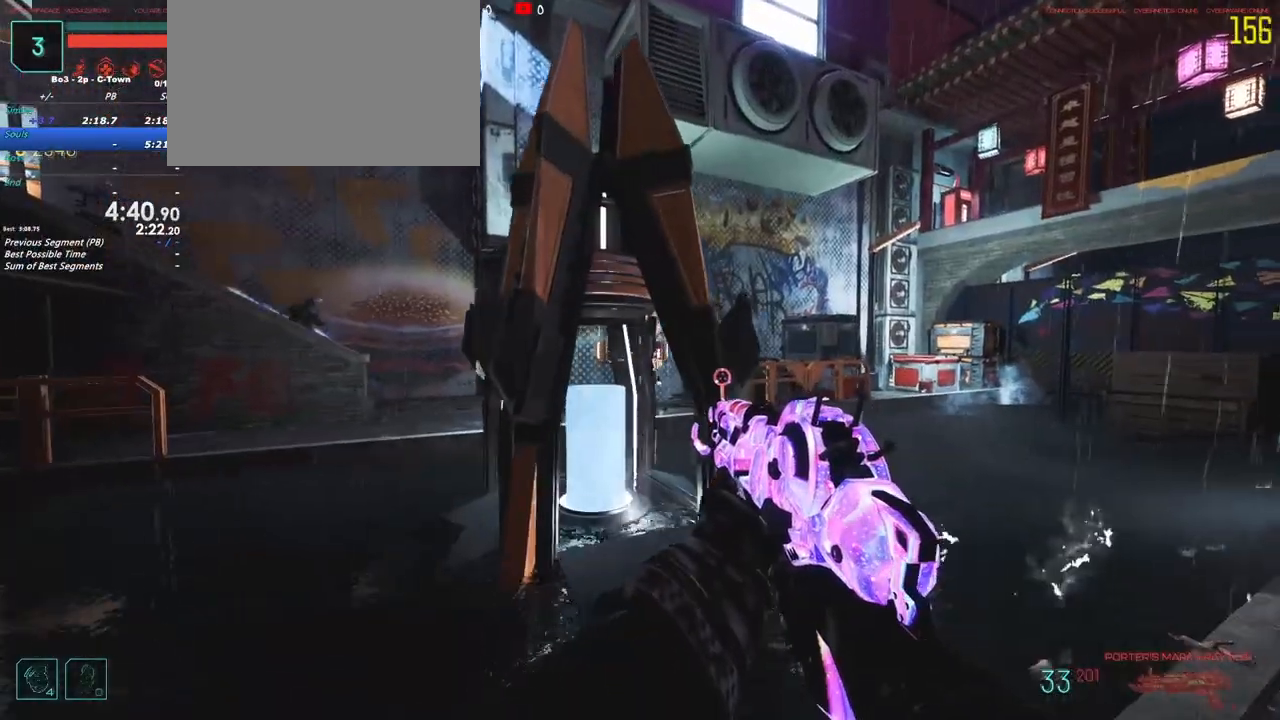
{"keys": ["d", "shift", "w"], "events": [[217, "w", "down"], [317, "shift", "down"]]}
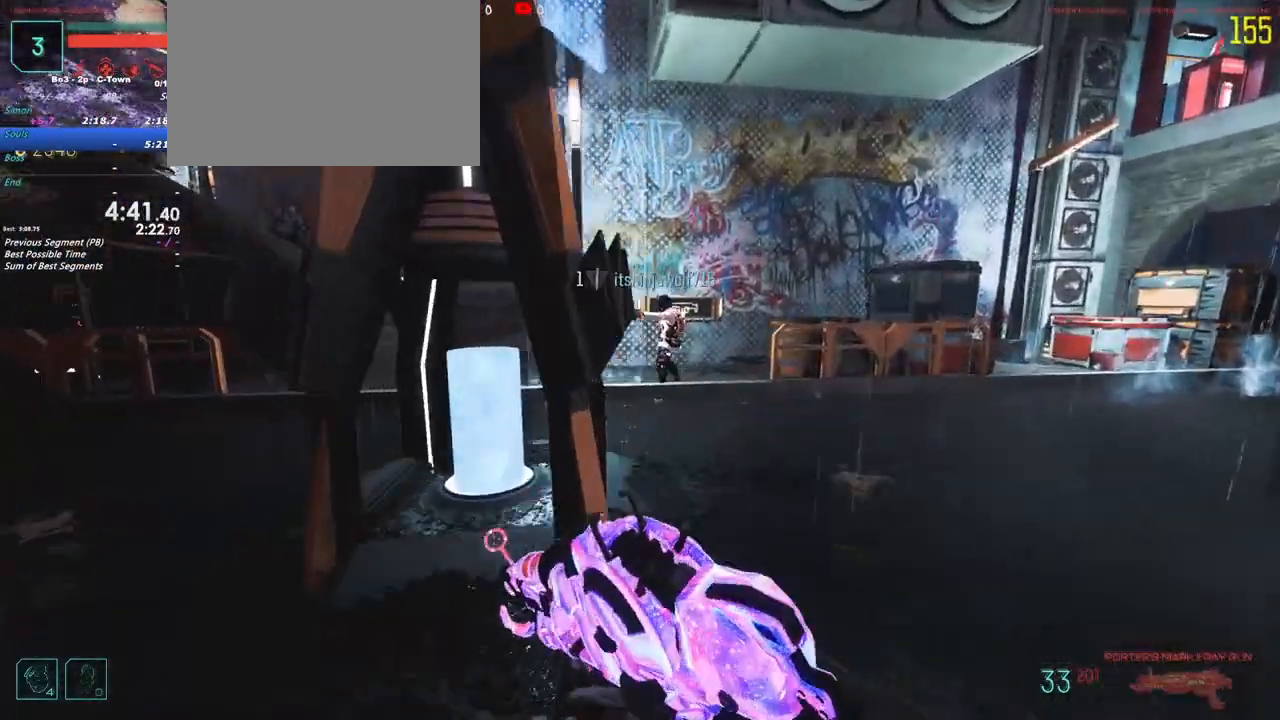
{"keys": ["d", "w"], "events": [[133, "shift", "up"], [233, "w", "up"], [417, "w", "down"]]}
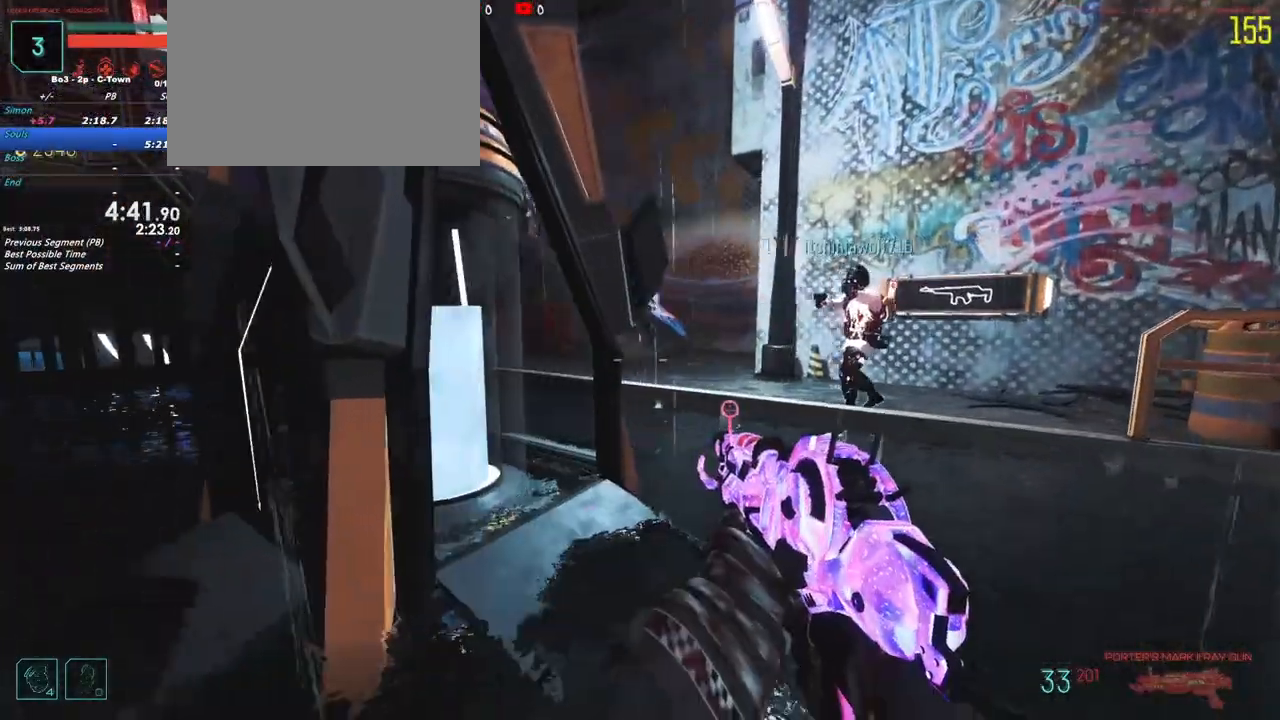
{"keys": ["w"], "events": [[200, "d", "up"]]}